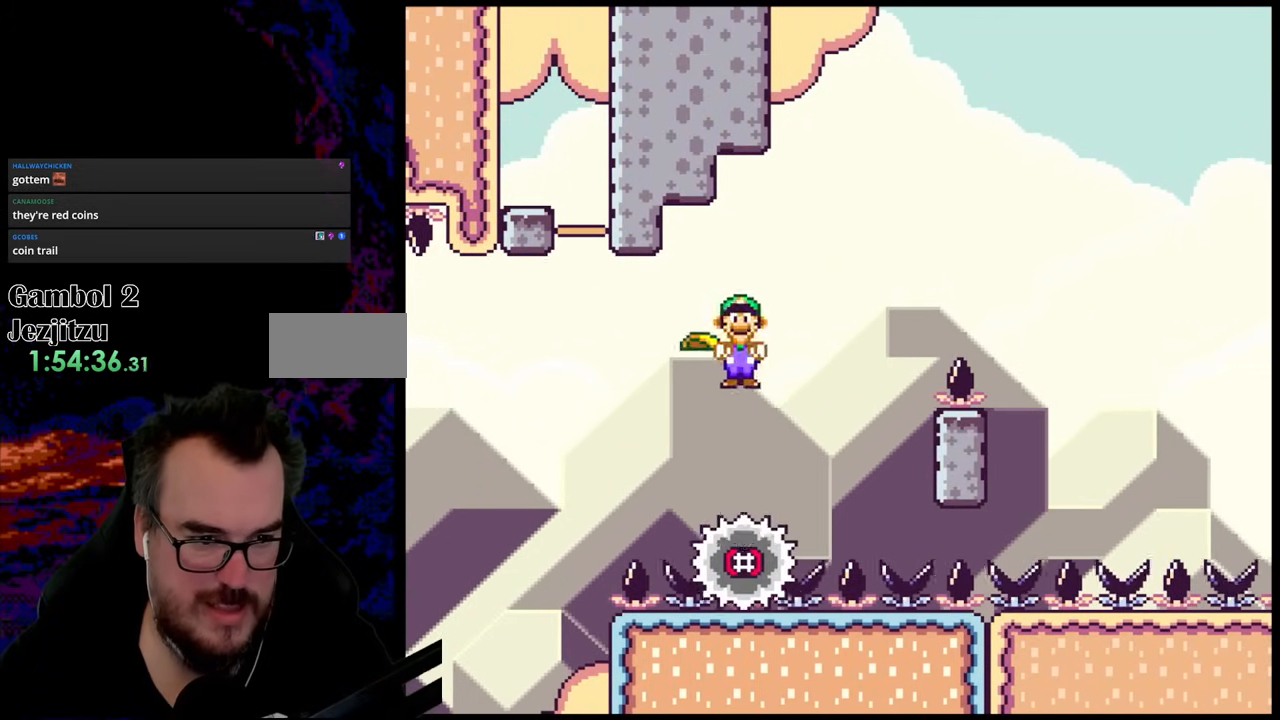
Gameplay with a controller (Nintendo layout); each line is a JSON object with the inputs held at the frame after it. "events" lists button and stick changes between this image and that frame as [ms after this image, input, new state], when the widget could be followed in between. Not read: L3 R3.
{"buttons": ["A", "X", "DPAD_RIGHT"], "events": []}
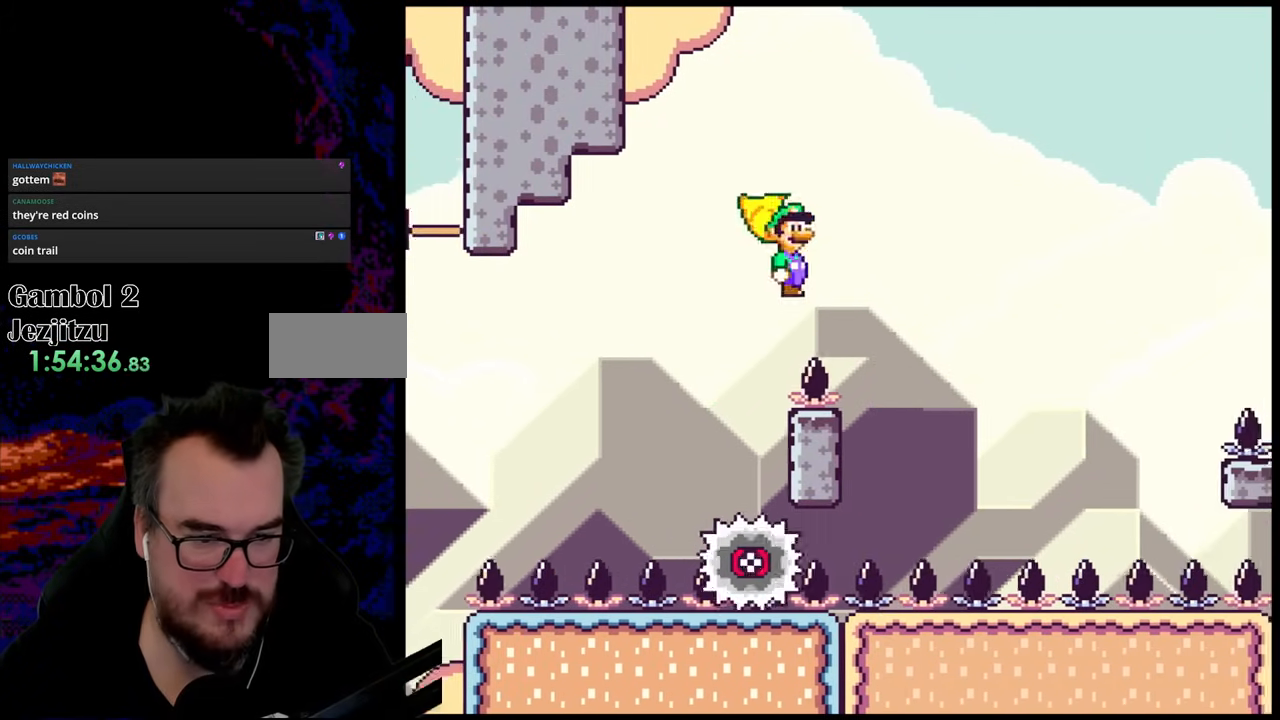
{"buttons": ["A", "X"], "events": [[350, "DPAD_DOWN", "down"], [350, "DPAD_LEFT", "down"], [350, "DPAD_RIGHT", "up"], [367, "DPAD_DOWN", "up"], [500, "DPAD_LEFT", "up"]]}
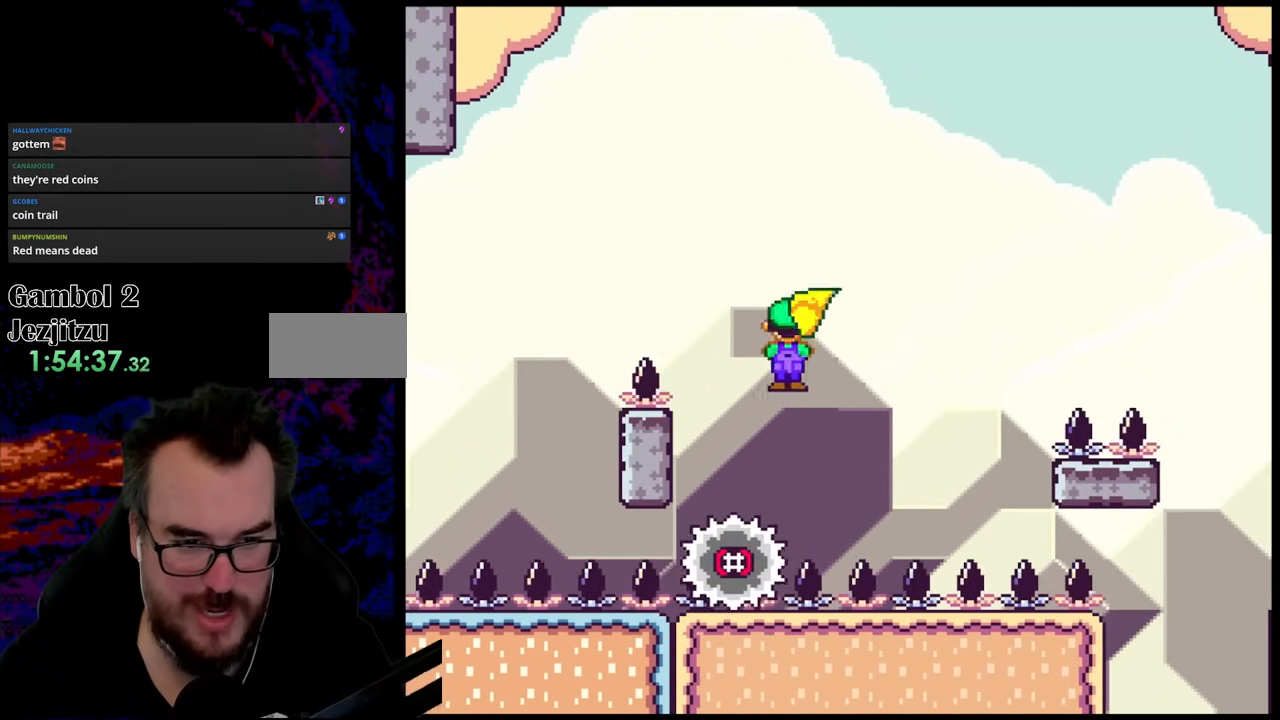
{"buttons": ["A", "X", "DPAD_RIGHT"], "events": [[83, "DPAD_RIGHT", "down"], [267, "DPAD_RIGHT", "up"], [383, "DPAD_RIGHT", "down"]]}
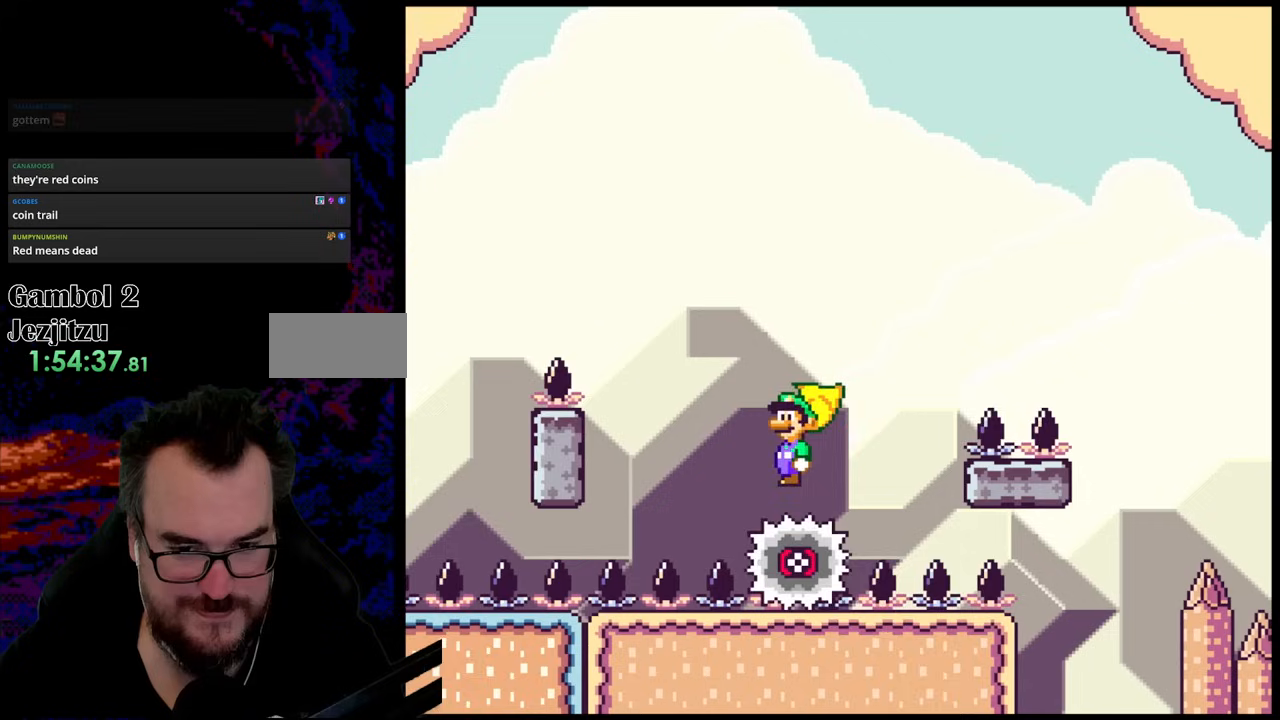
{"buttons": ["A", "X", "DPAD_RIGHT"], "events": [[33, "DPAD_RIGHT", "up"], [283, "DPAD_RIGHT", "down"]]}
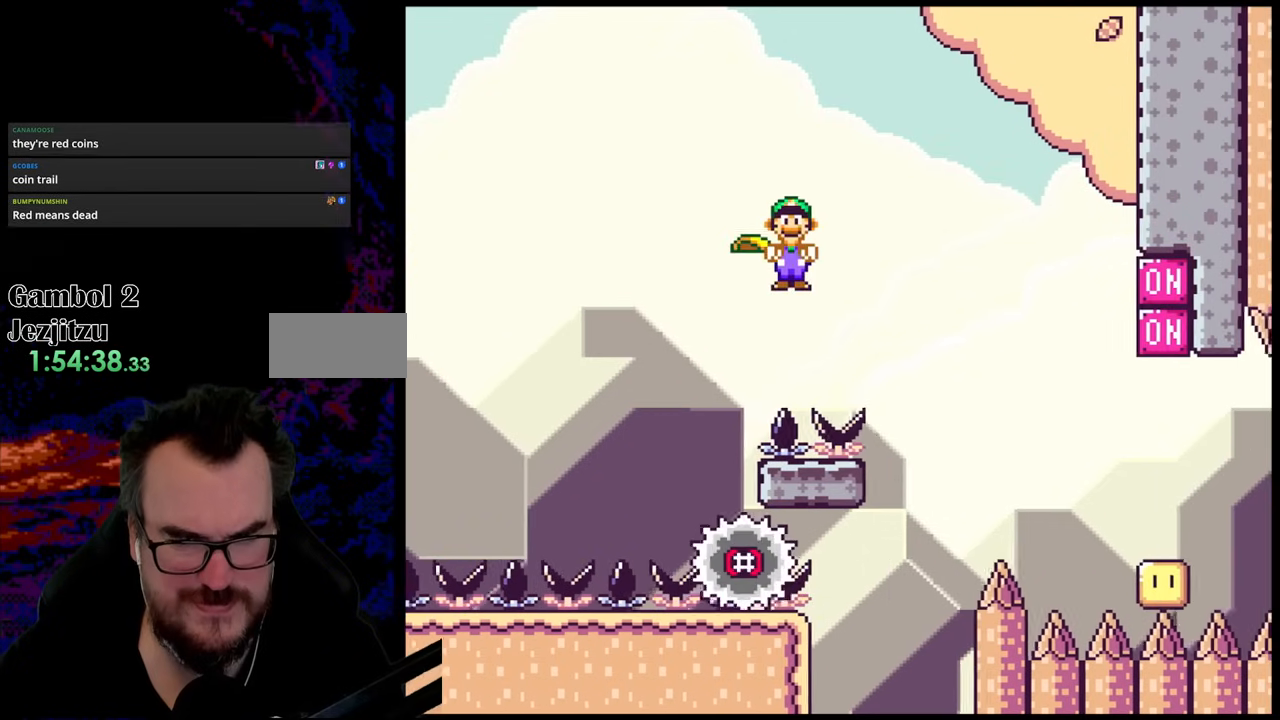
{"buttons": ["A", "X", "DPAD_RIGHT"], "events": []}
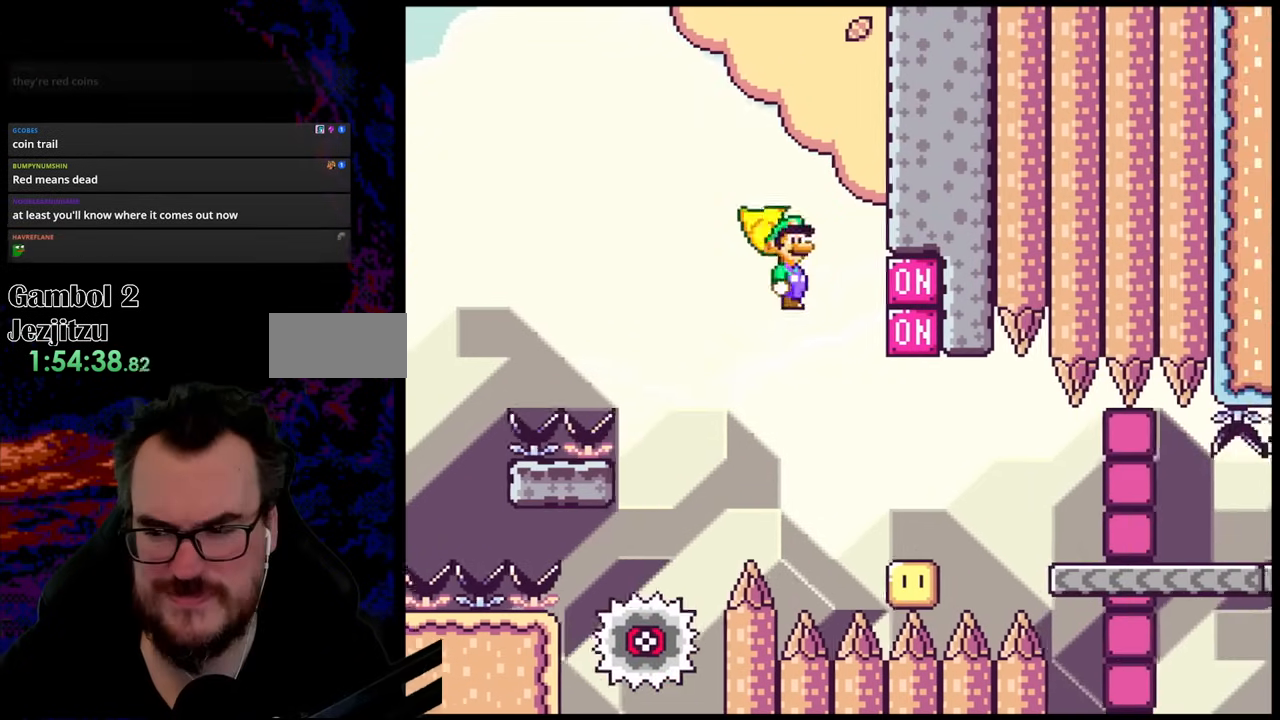
{"buttons": ["A", "X", "DPAD_LEFT"], "events": [[183, "DPAD_DOWN", "down"], [183, "DPAD_RIGHT", "up"], [200, "DPAD_DOWN", "up"], [200, "DPAD_LEFT", "down"]]}
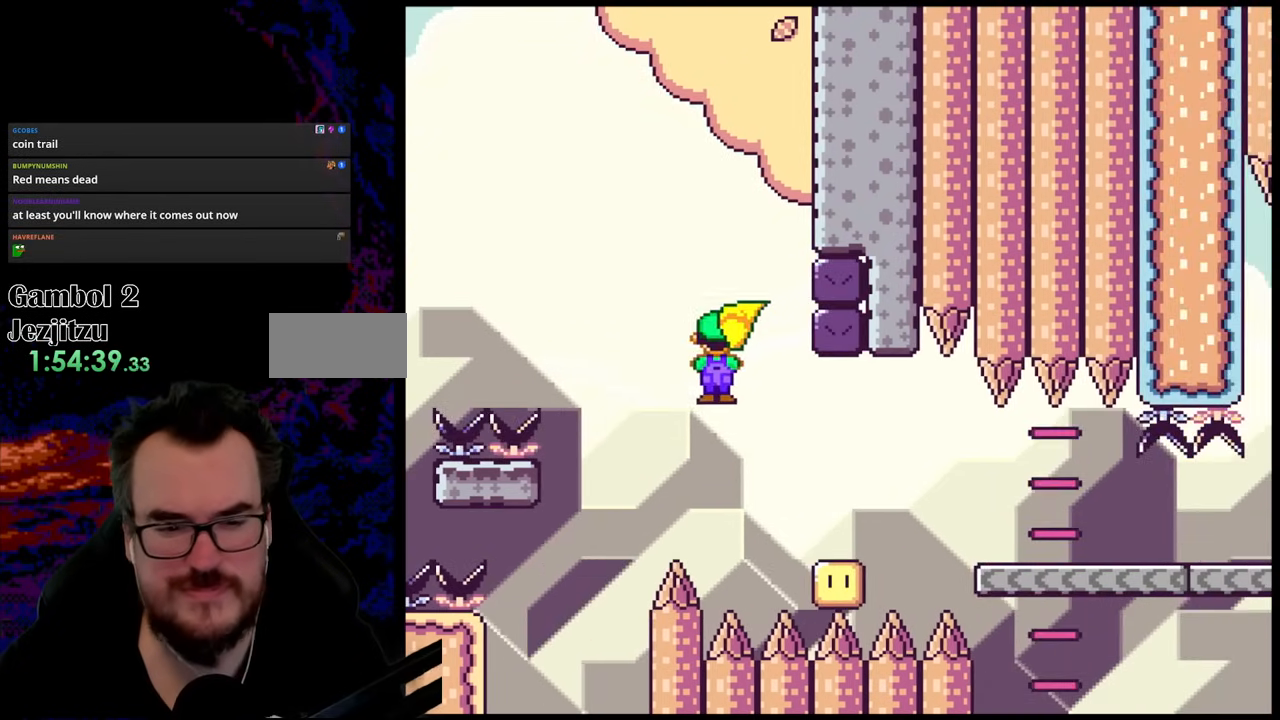
{"buttons": ["A", "X", "DPAD_RIGHT"], "events": [[50, "DPAD_LEFT", "up"], [133, "DPAD_RIGHT", "down"], [417, "DPAD_RIGHT", "up"], [467, "DPAD_RIGHT", "down"]]}
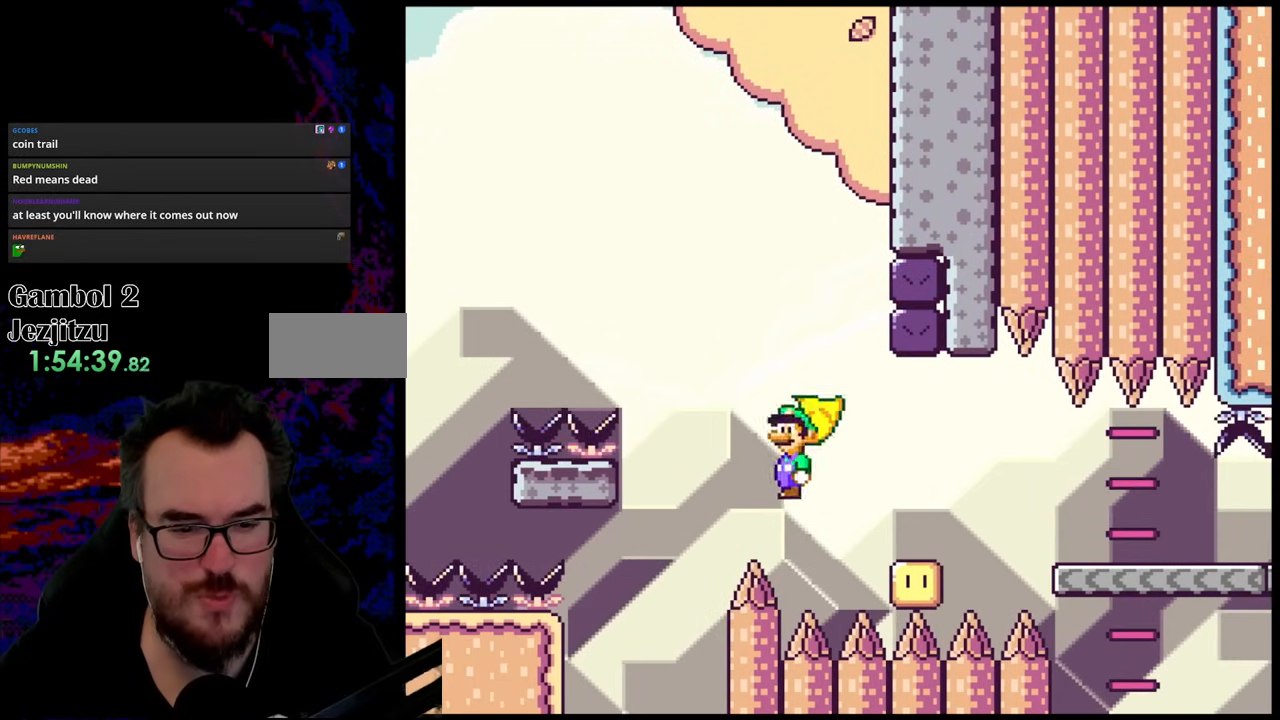
{"buttons": ["Y", "DPAD_RIGHT"], "events": [[400, "A", "up"], [450, "X", "up"], [467, "Y", "down"]]}
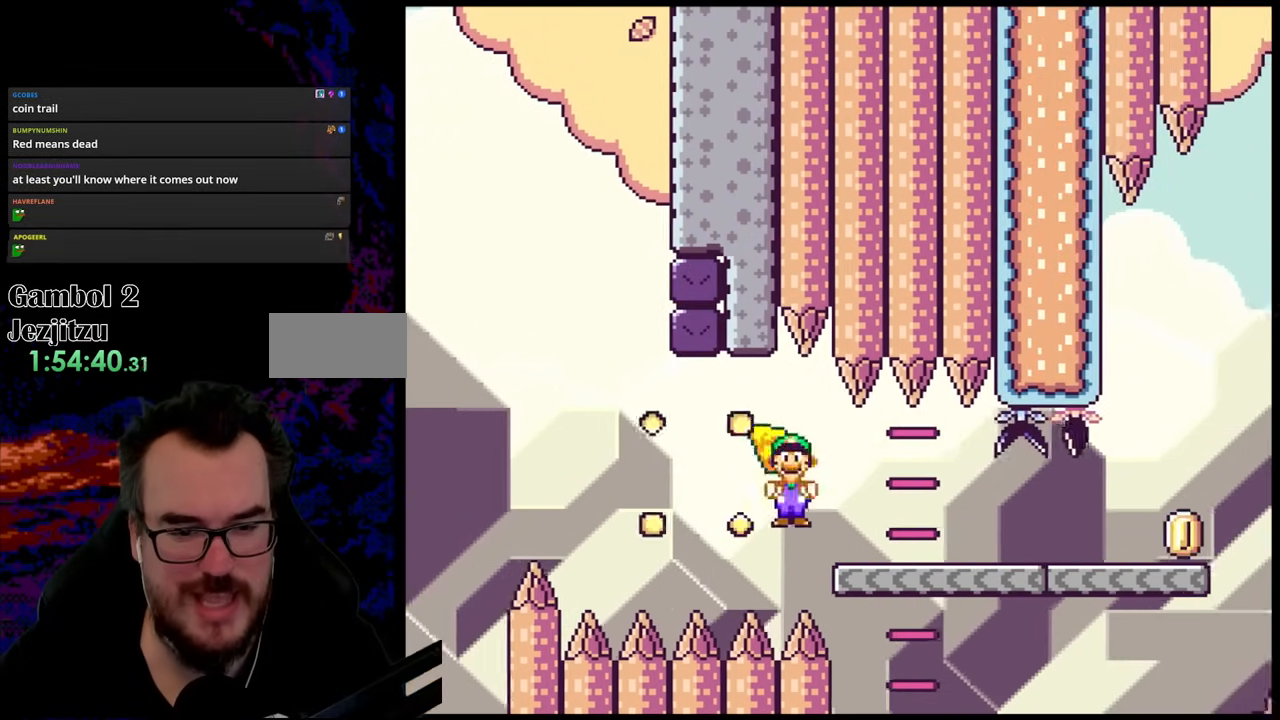
{"buttons": ["Y", "DPAD_RIGHT"], "events": []}
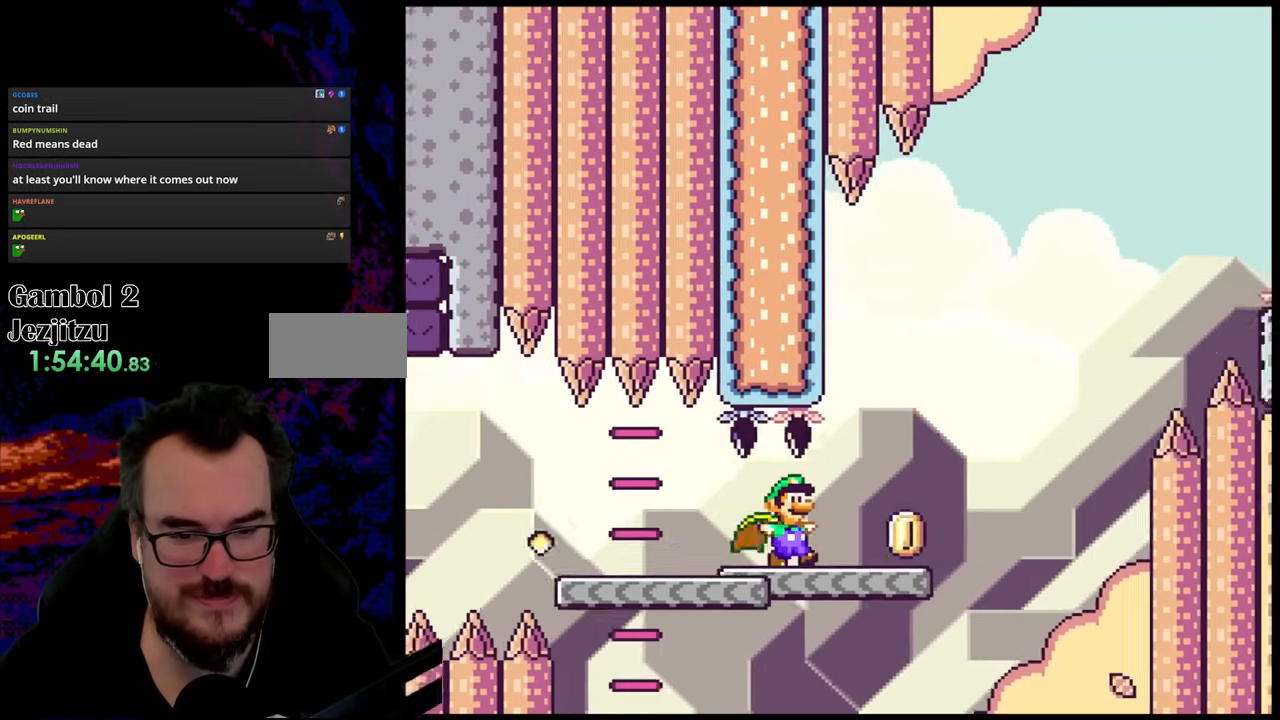
{"buttons": ["B", "Y", "DPAD_RIGHT"], "events": [[217, "B", "down"]]}
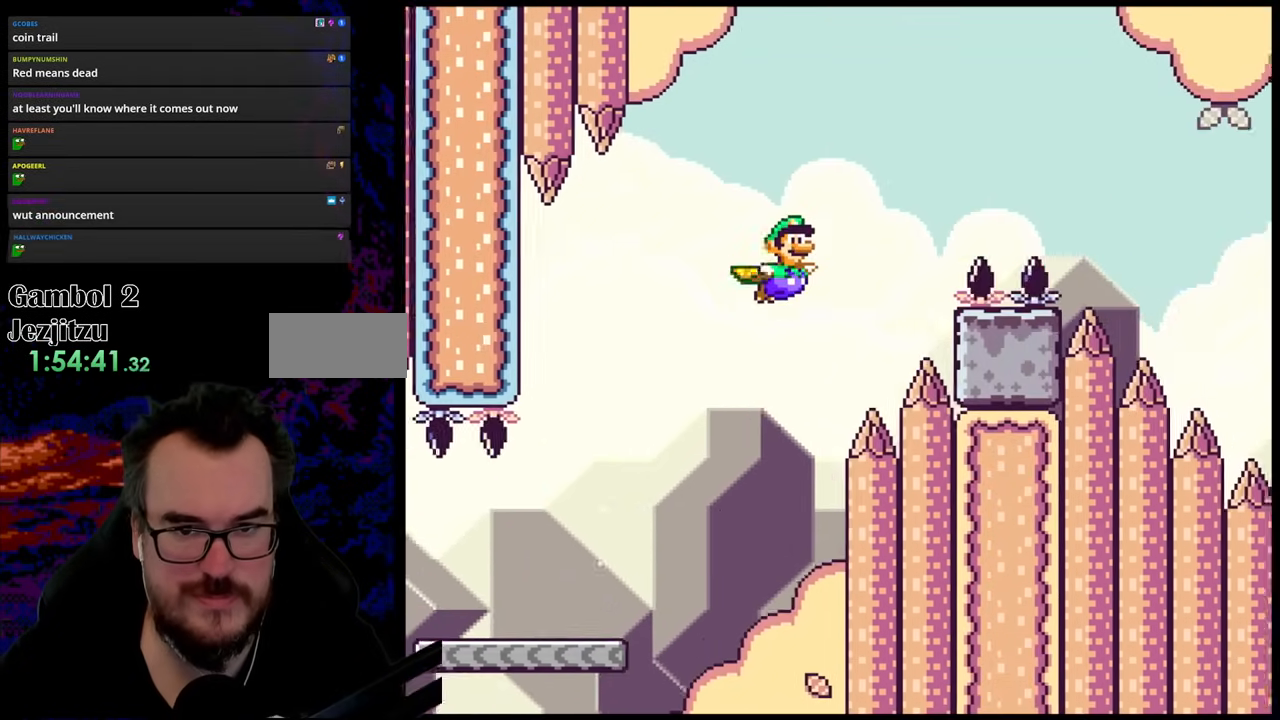
{"buttons": ["B", "Y", "DPAD_RIGHT"], "events": []}
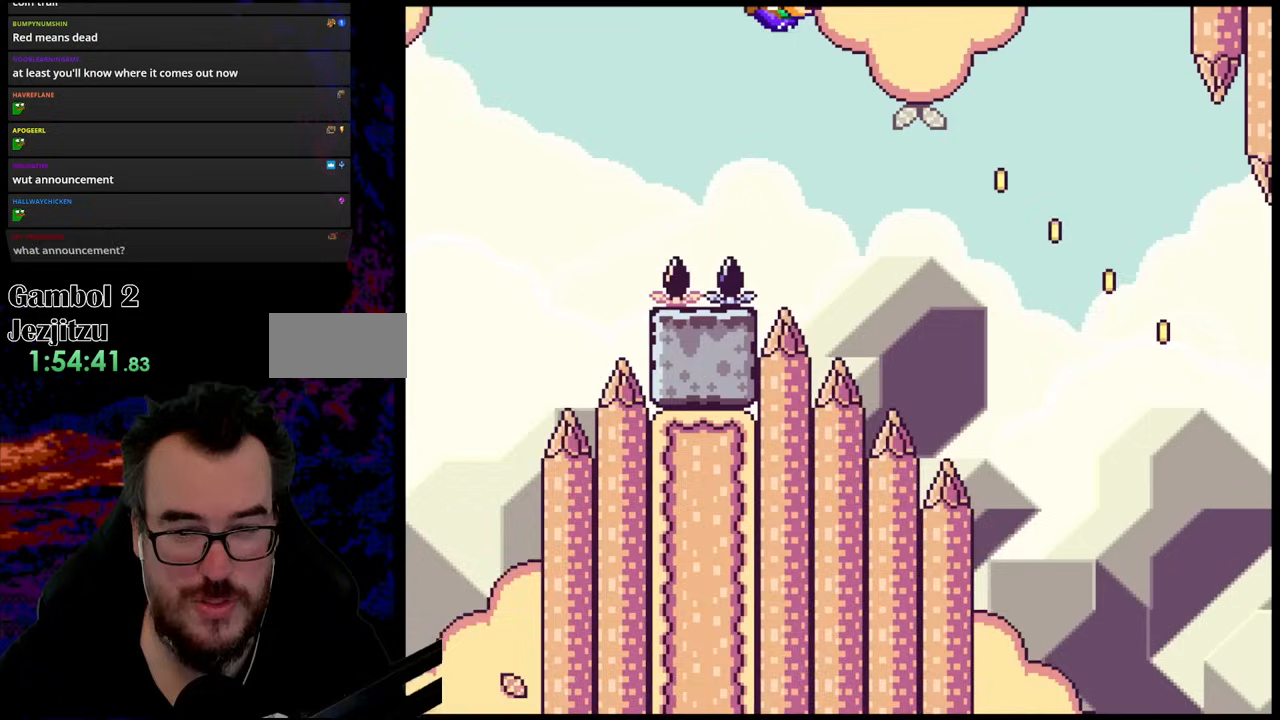
{"buttons": ["B", "Y", "DPAD_RIGHT"], "events": []}
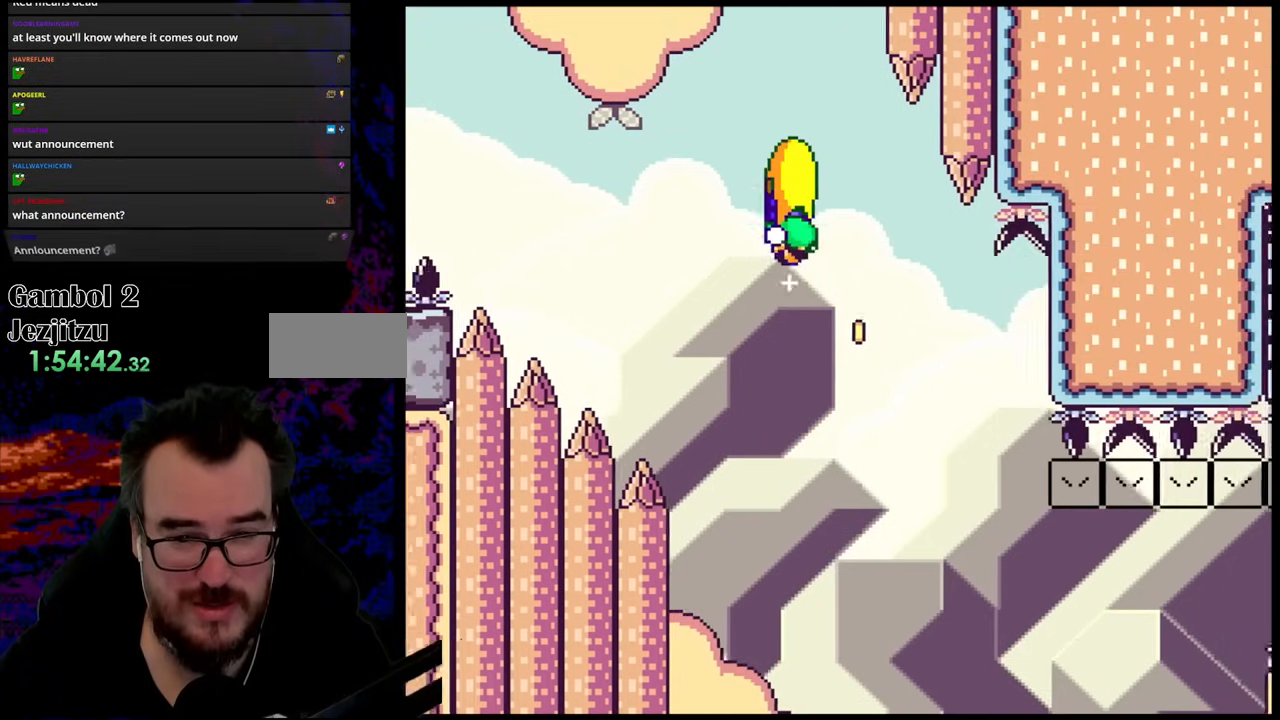
{"buttons": ["B", "Y", "DPAD_LEFT"], "events": [[333, "DPAD_DOWN", "down"], [333, "DPAD_LEFT", "down"], [333, "DPAD_RIGHT", "up"], [367, "DPAD_DOWN", "up"]]}
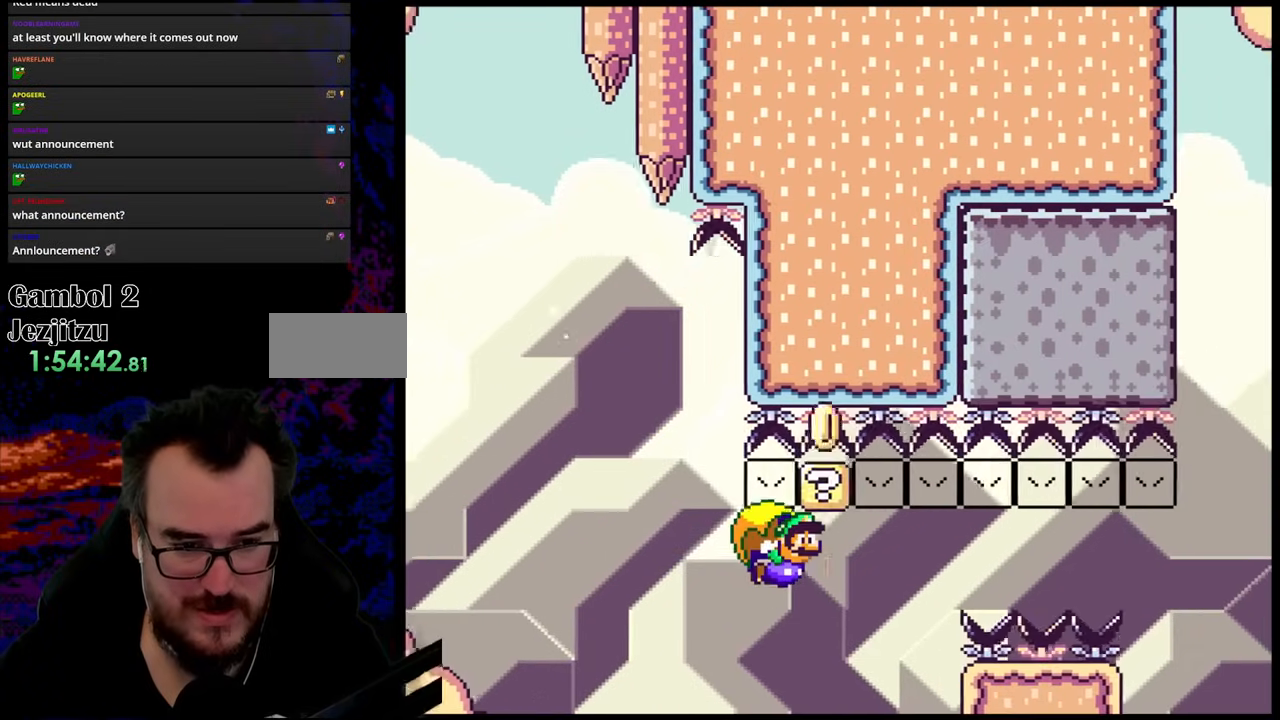
{"buttons": ["B", "Y", "DPAD_LEFT"], "events": []}
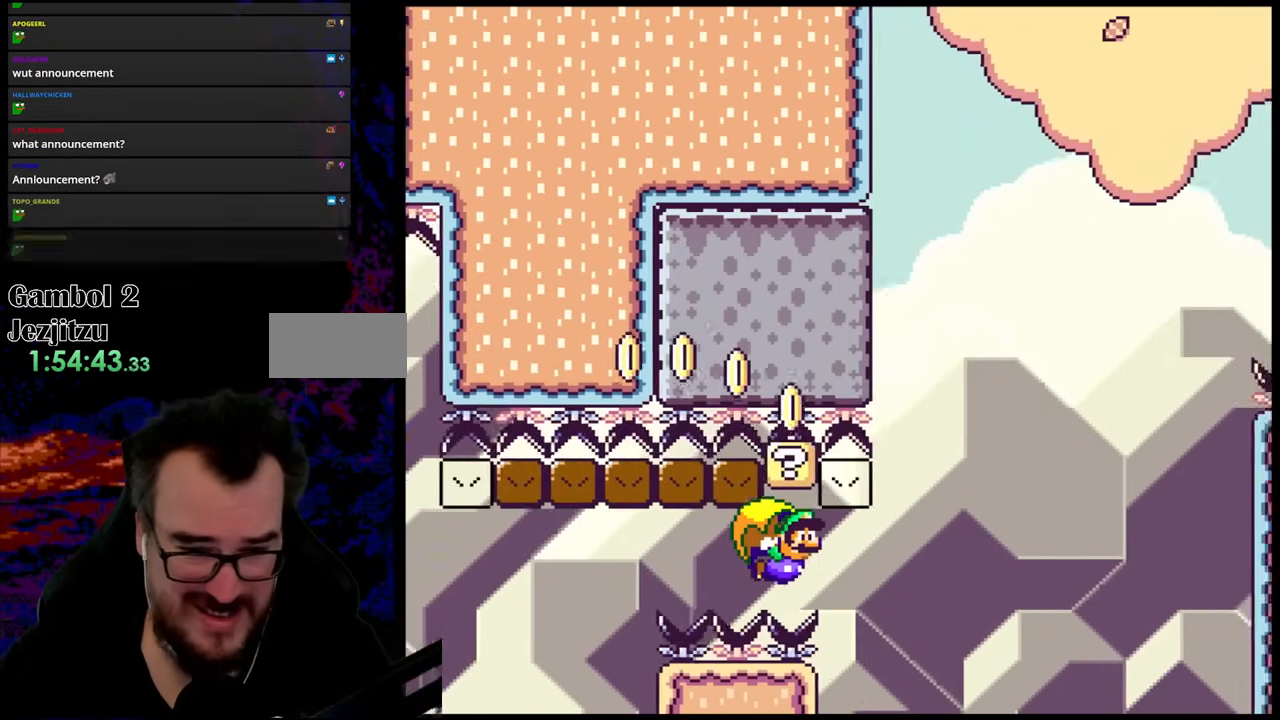
{"buttons": ["B", "Y", "DPAD_LEFT"], "events": []}
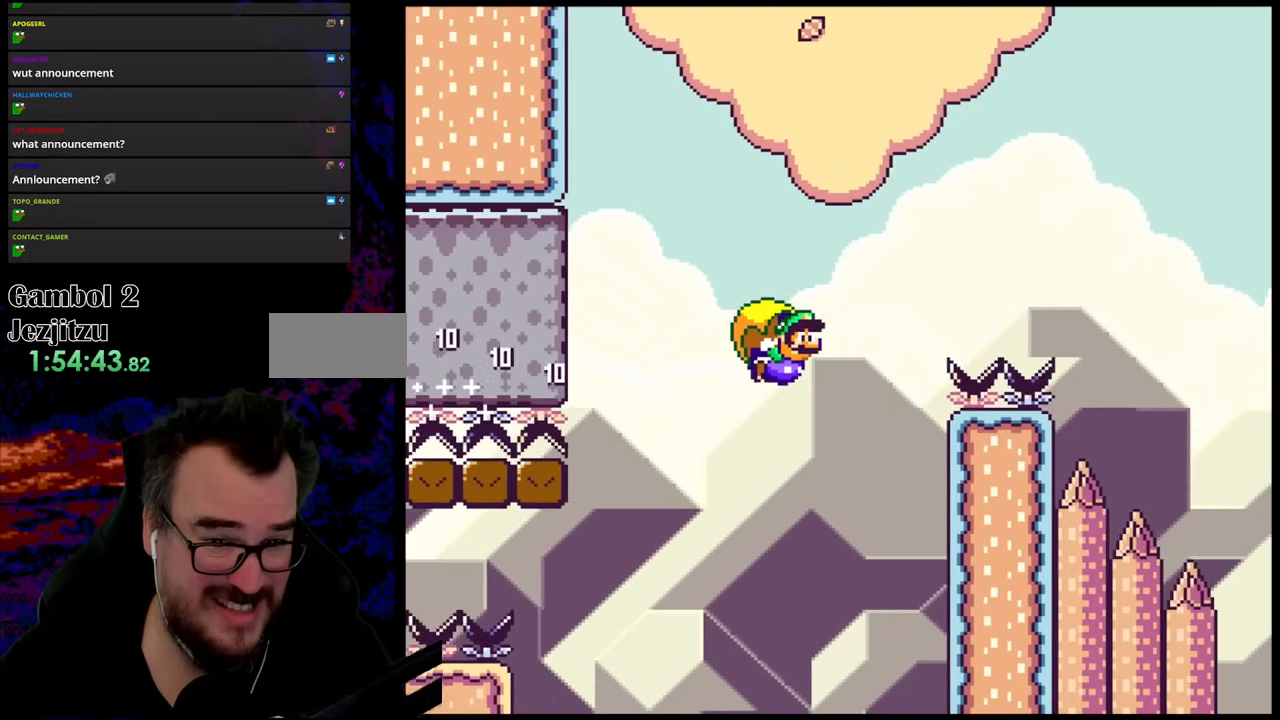
{"buttons": ["B", "Y", "DPAD_LEFT"], "events": [[433, "B", "up"], [500, "B", "down"]]}
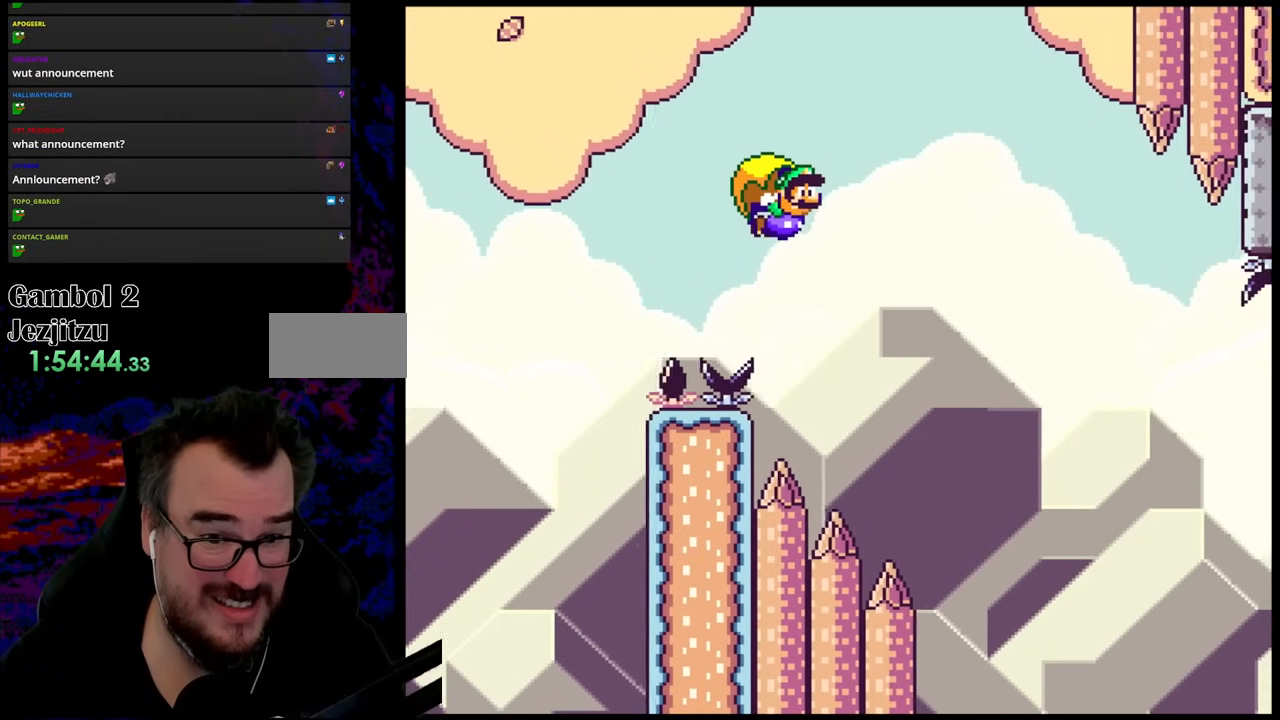
{"buttons": ["B", "Y"], "events": [[167, "B", "up"], [233, "B", "down"], [433, "DPAD_LEFT", "up"]]}
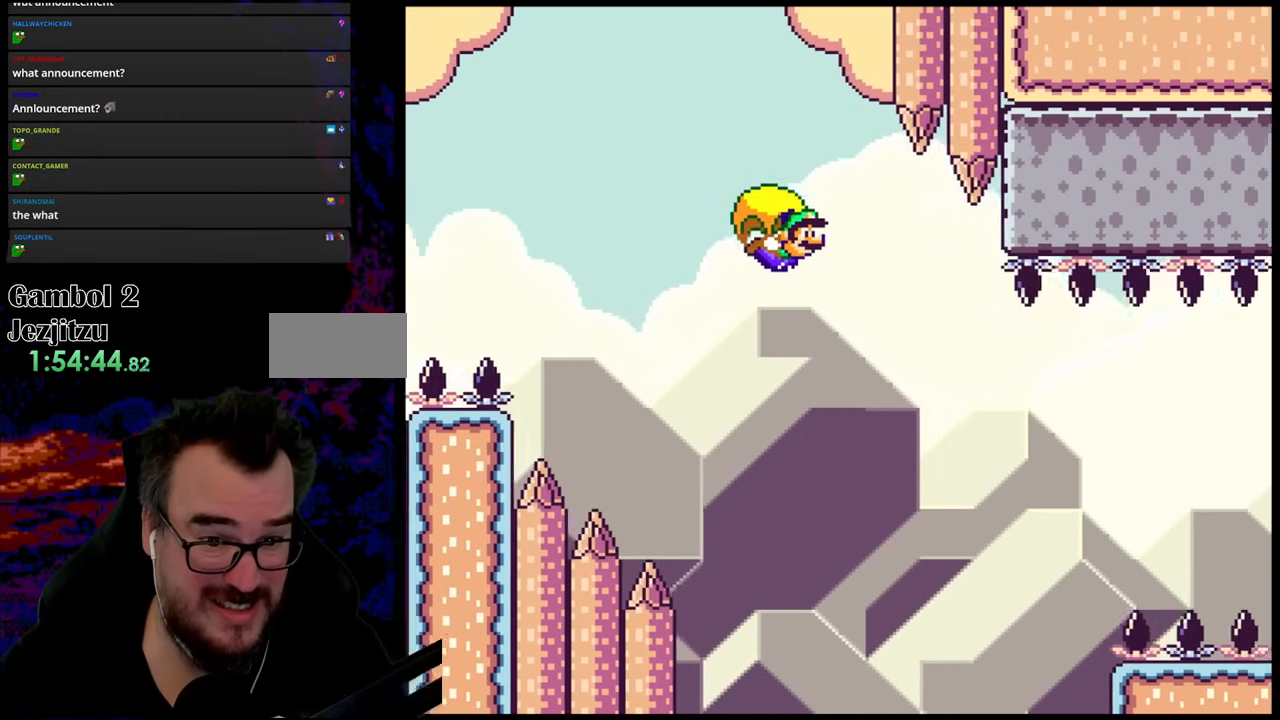
{"buttons": ["B", "Y", "DPAD_LEFT"], "events": [[333, "B", "up"], [433, "DPAD_LEFT", "down"], [500, "B", "down"]]}
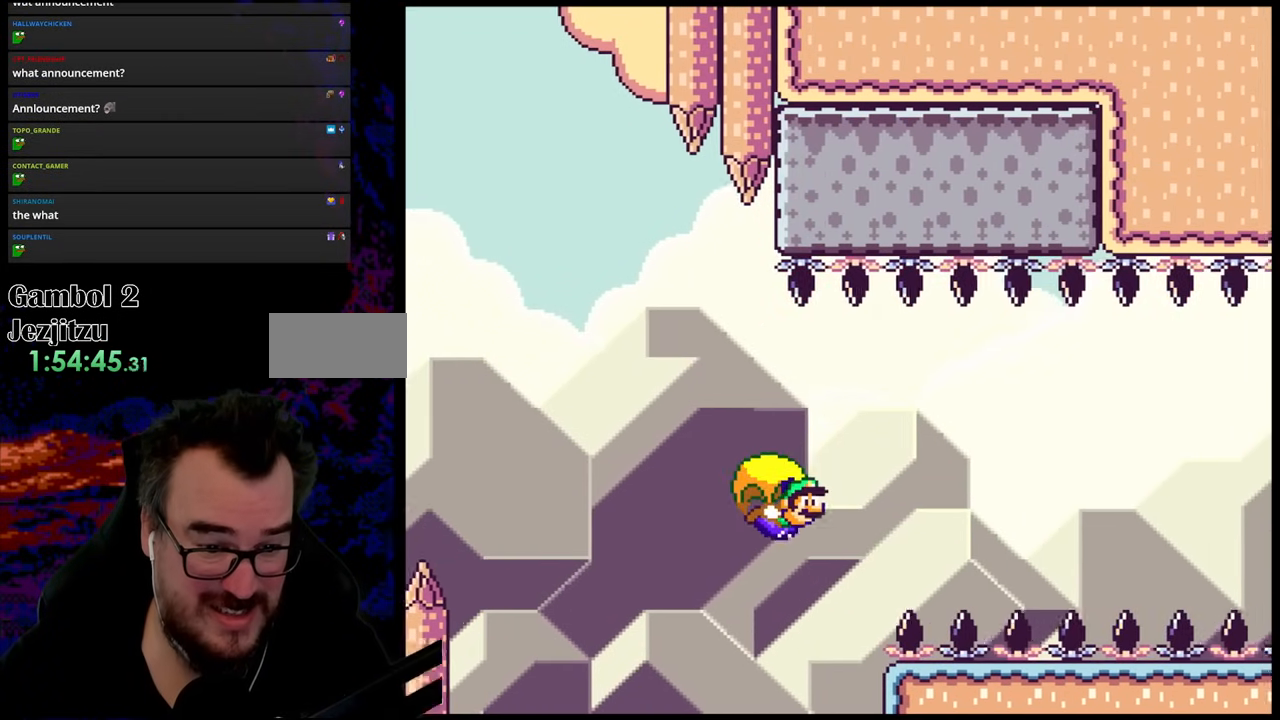
{"buttons": ["B", "Y", "DPAD_LEFT"], "events": [[133, "B", "up"], [217, "B", "down"], [333, "B", "up"], [400, "B", "down"]]}
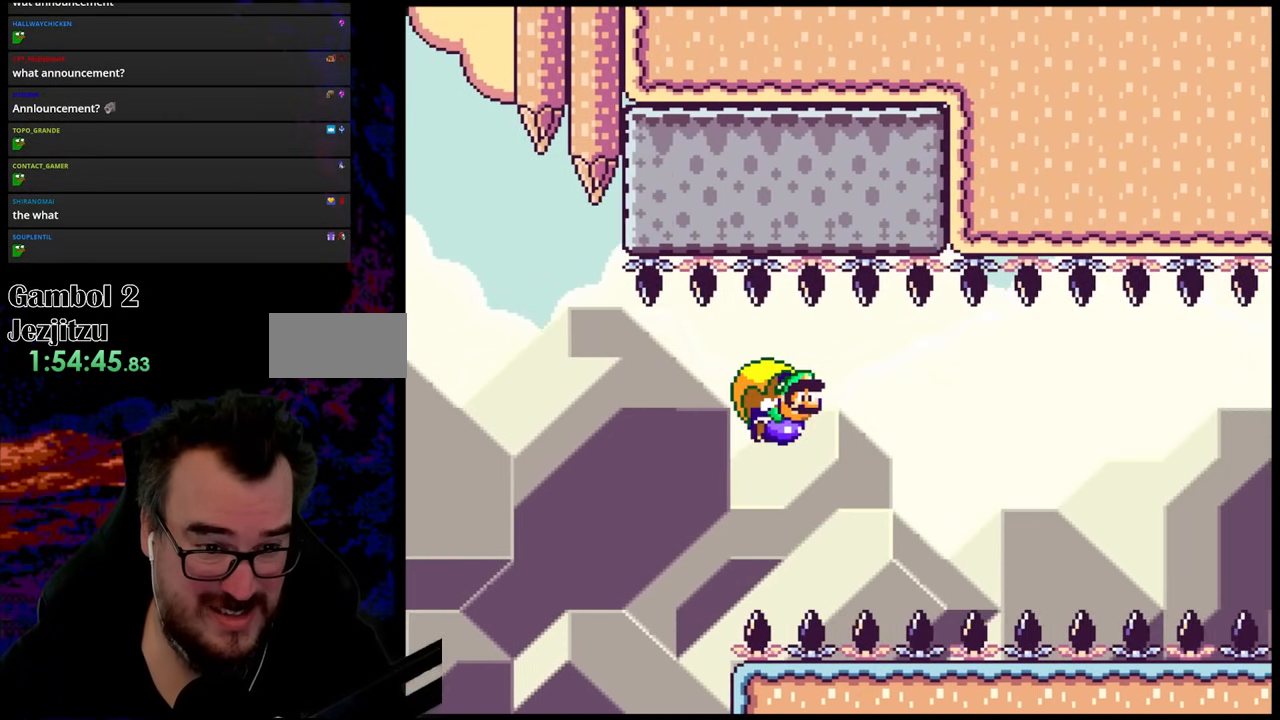
{"buttons": ["B", "Y", "DPAD_LEFT"], "events": [[133, "DPAD_LEFT", "up"], [483, "DPAD_LEFT", "down"]]}
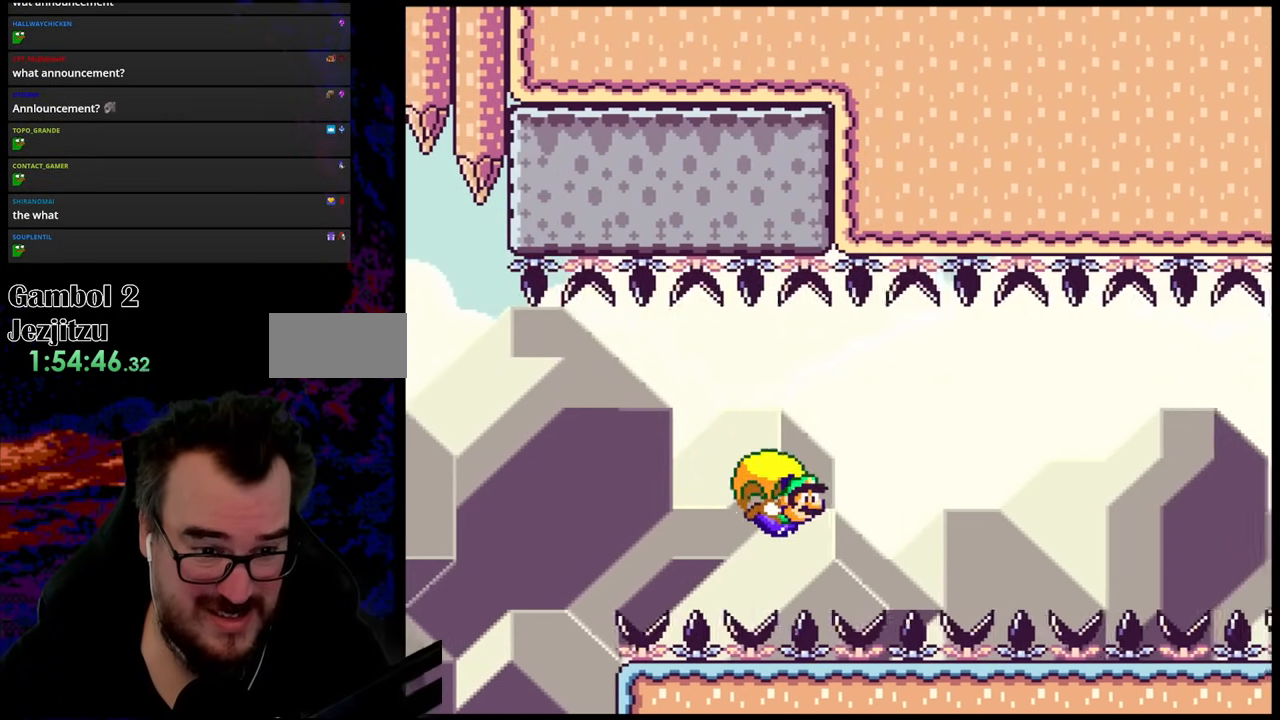
{"buttons": ["B", "Y"], "events": [[383, "DPAD_LEFT", "up"]]}
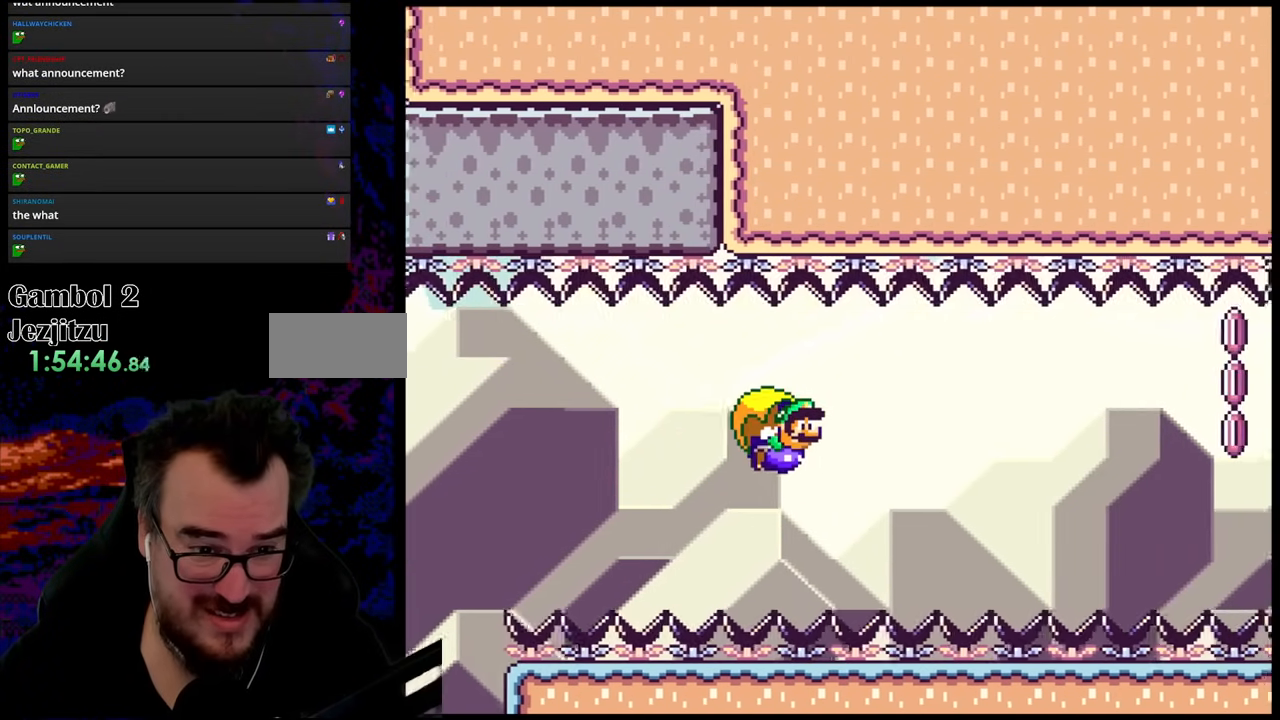
{"buttons": ["Y", "DPAD_LEFT"], "events": [[467, "DPAD_LEFT", "down"], [500, "B", "up"]]}
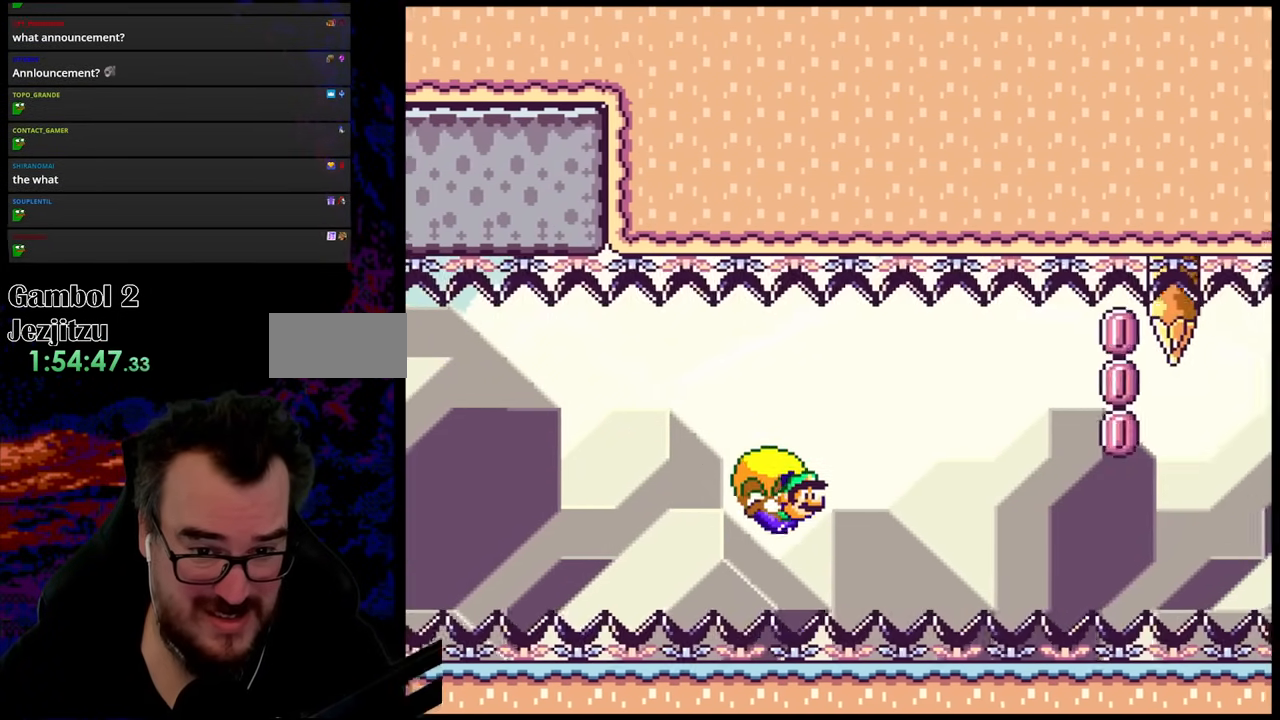
{"buttons": ["B", "Y"], "events": [[133, "B", "down"], [300, "B", "up"], [333, "B", "down"], [433, "DPAD_LEFT", "up"]]}
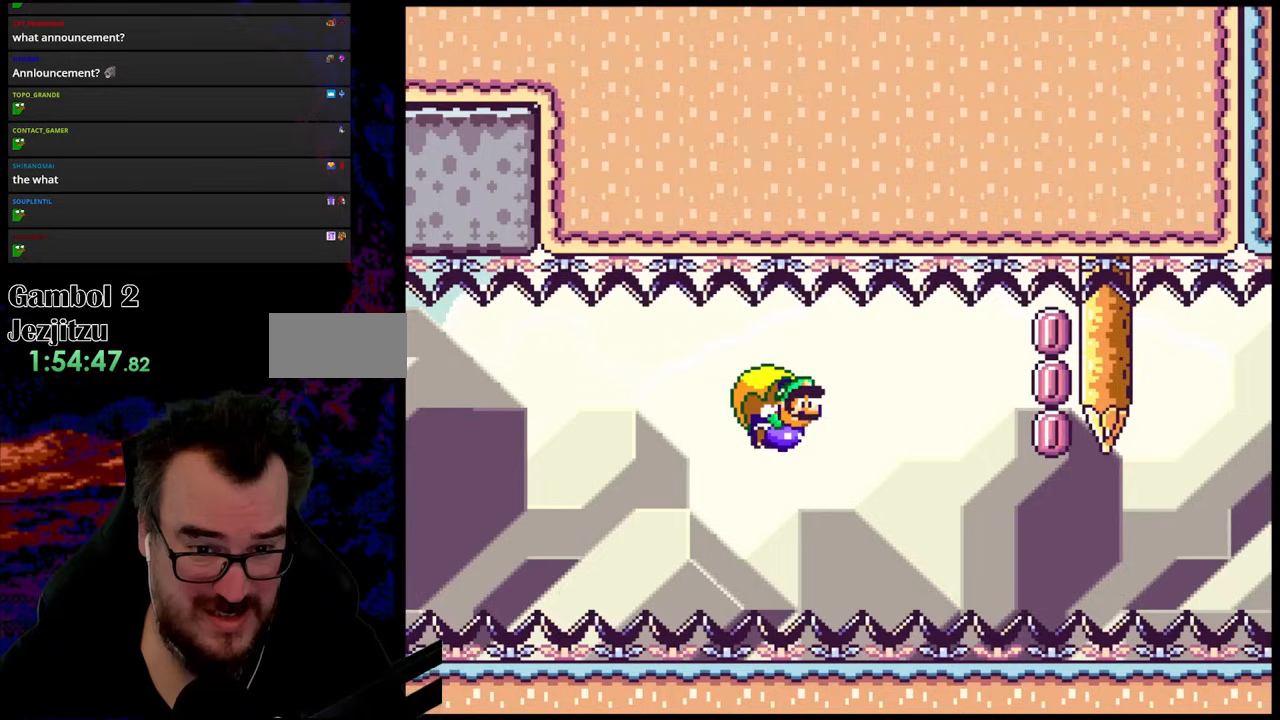
{"buttons": ["B", "Y"], "events": []}